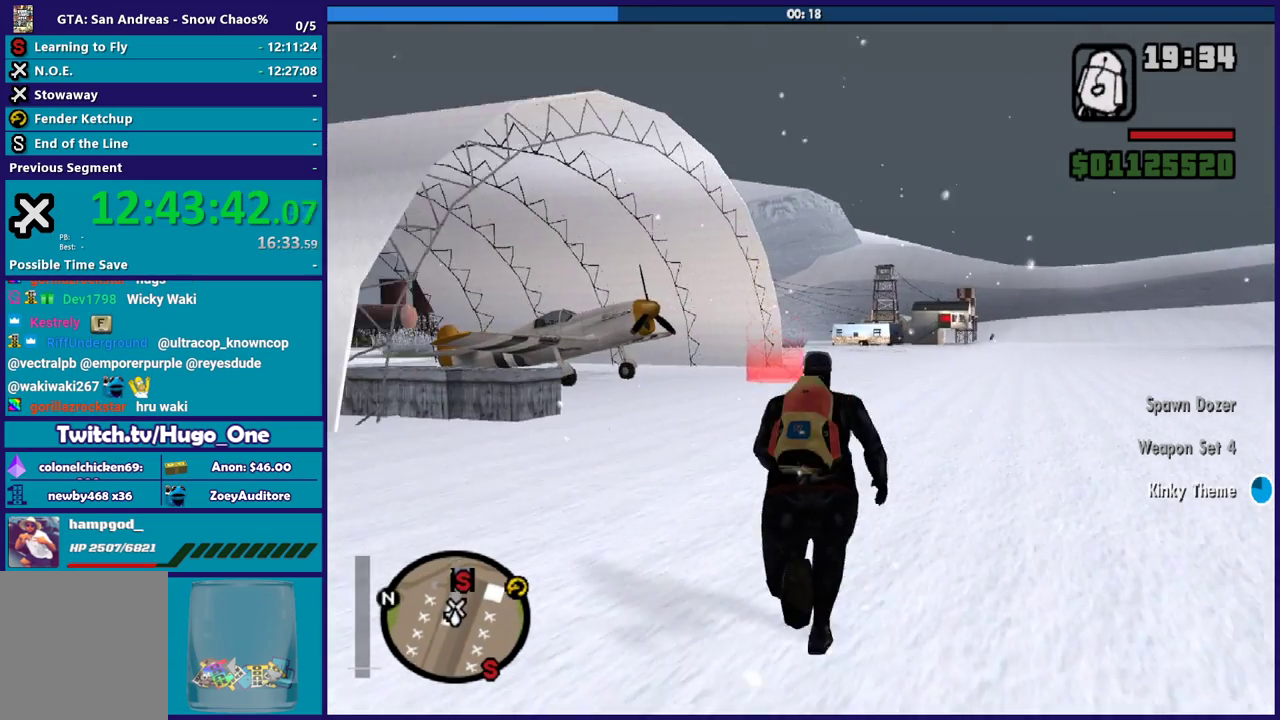
Gameplay with a controller (Xbox layout); each line is a JSON object with the inputs held at the frame after it. "events" lists button and stick changes between this image and that frame as [ms after this image, input, new state], when the widget could be followed in between.
{"buttons": [], "left_stick": "up", "right_stick": "center", "events": [[33, "A", "up"], [167, "A", "down"], [234, "A", "up"], [334, "A", "down"], [367, "left_stick", "up-right"], [434, "A", "up"], [434, "left_stick", "up"]]}
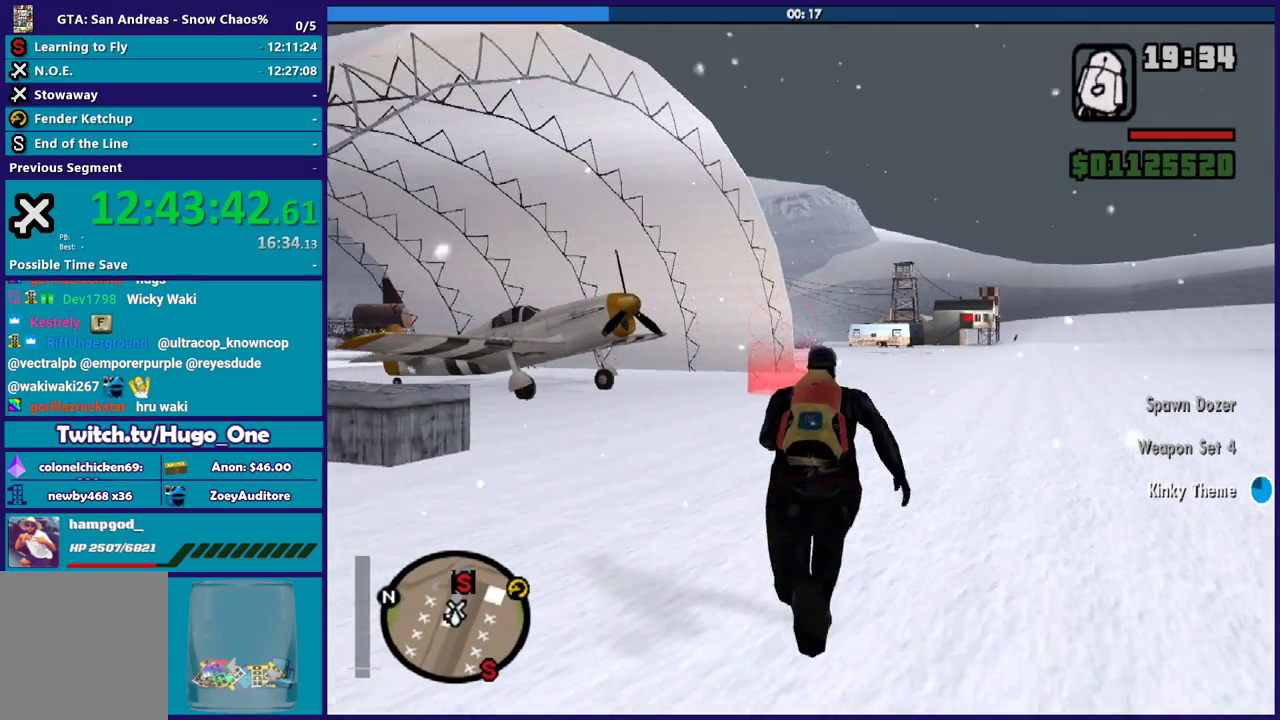
{"buttons": ["A"], "left_stick": "up", "right_stick": "center", "events": [[33, "A", "down"], [66, "left_stick", "up-left"], [133, "A", "up"], [166, "left_stick", "up"], [233, "A", "down"], [333, "A", "up"], [433, "A", "down"]]}
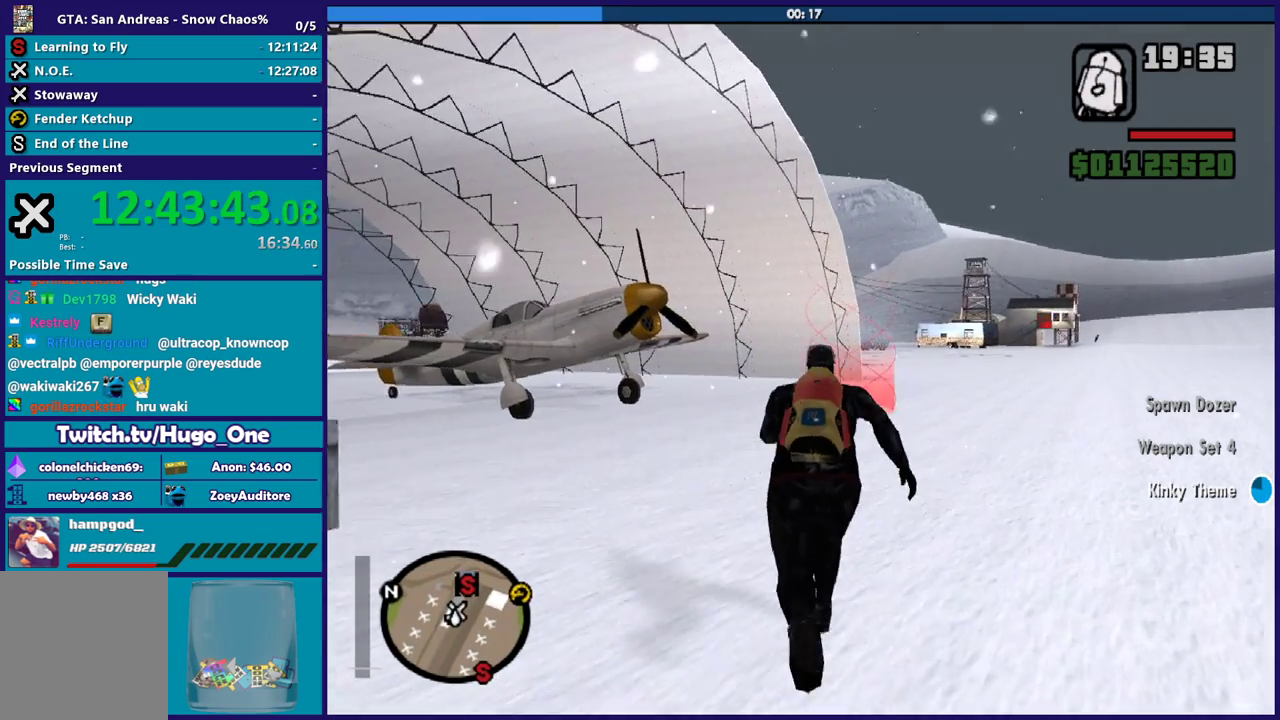
{"buttons": [], "left_stick": "up-right", "right_stick": "center", "events": [[33, "A", "up"], [134, "A", "down"], [234, "A", "up"], [334, "A", "down"], [434, "A", "up"], [434, "left_stick", "up-right"]]}
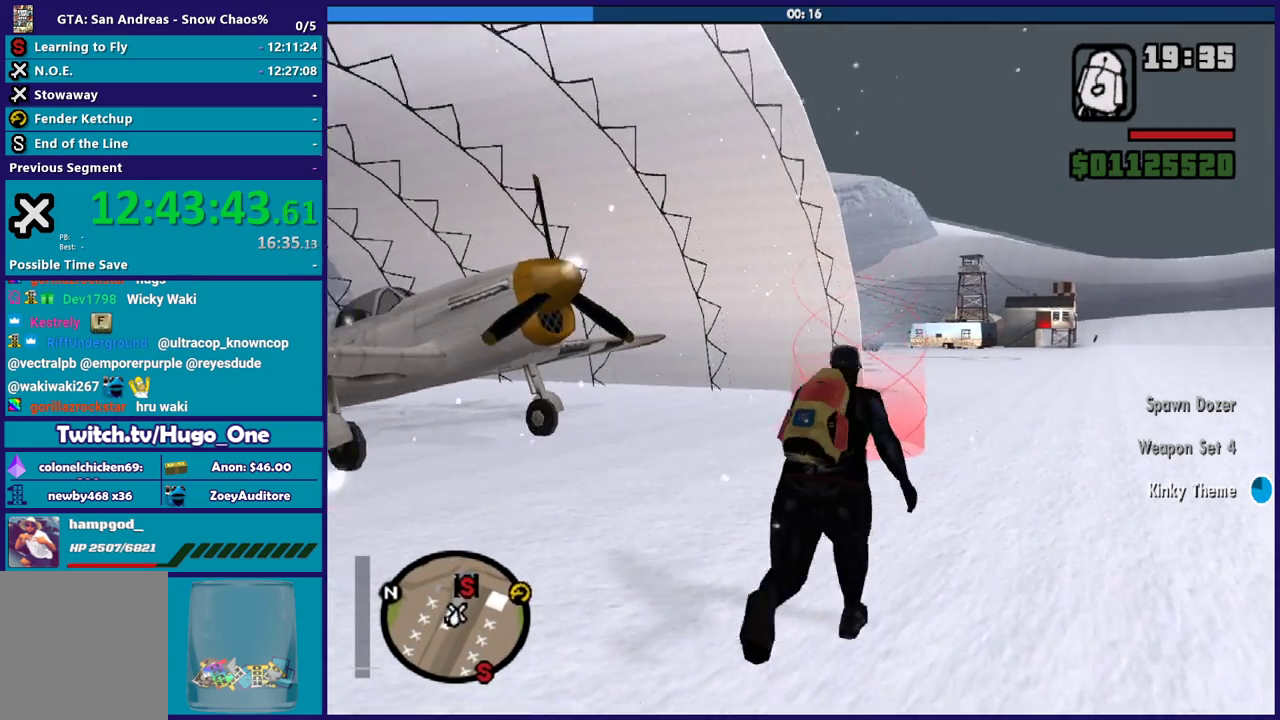
{"buttons": [], "left_stick": "up", "right_stick": "down", "events": [[33, "A", "down"], [33, "left_stick", "up"], [133, "A", "up"], [233, "right_stick", "down-left"], [367, "right_stick", "down"]]}
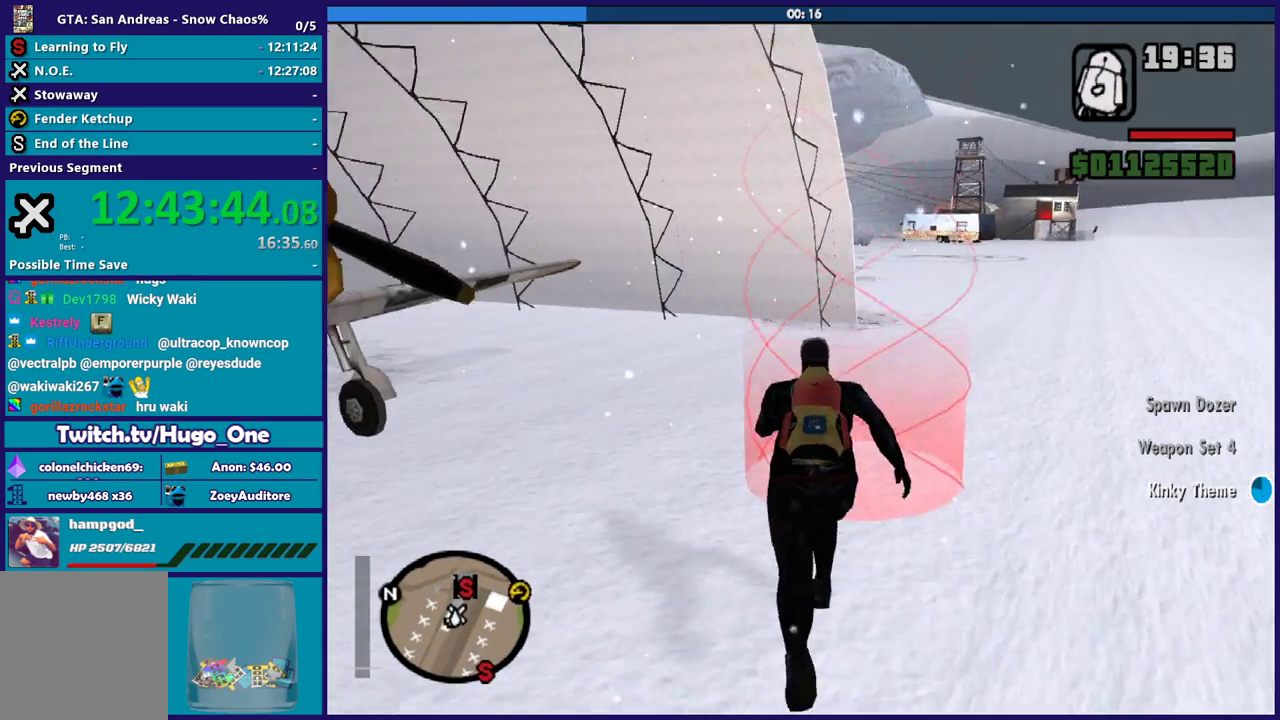
{"buttons": ["A"], "left_stick": "center", "right_stick": "center", "events": [[33, "right_stick", "center"], [100, "left_stick", "center"], [434, "A", "down"]]}
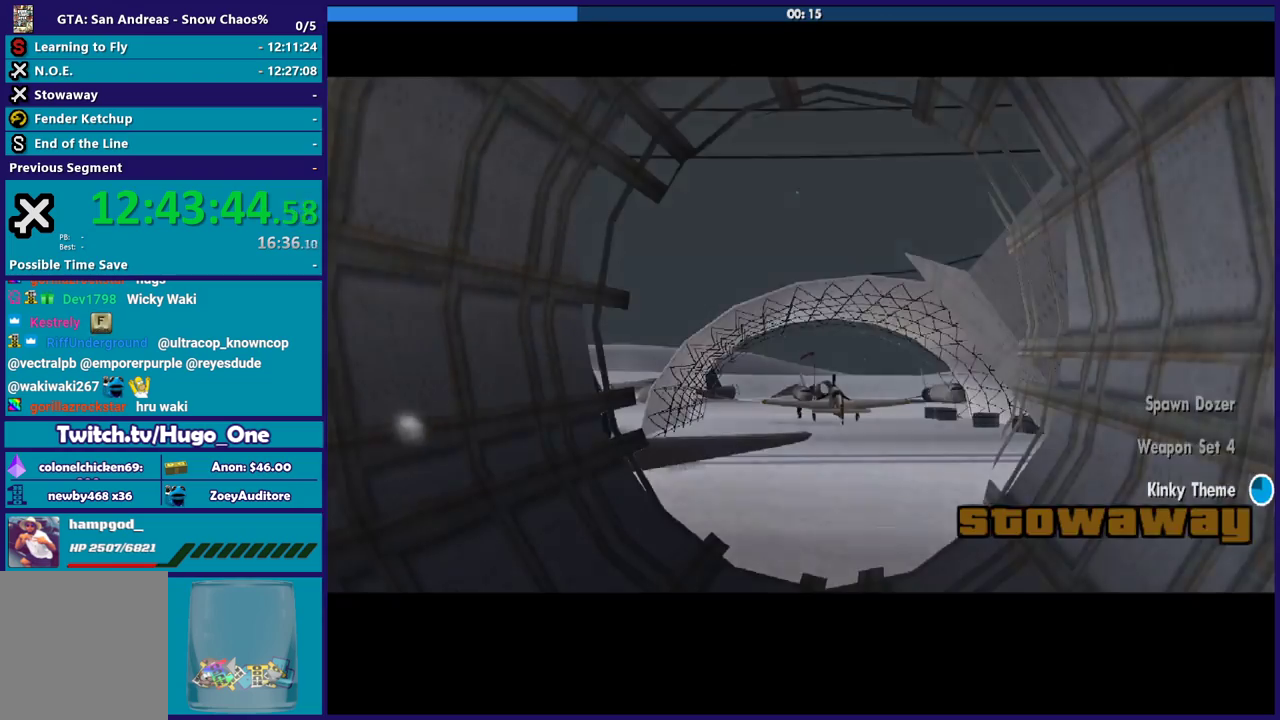
{"buttons": [], "left_stick": "center", "right_stick": "center", "events": [[100, "A", "up"], [200, "A", "down"], [300, "A", "up"], [401, "A", "down"], [501, "A", "up"]]}
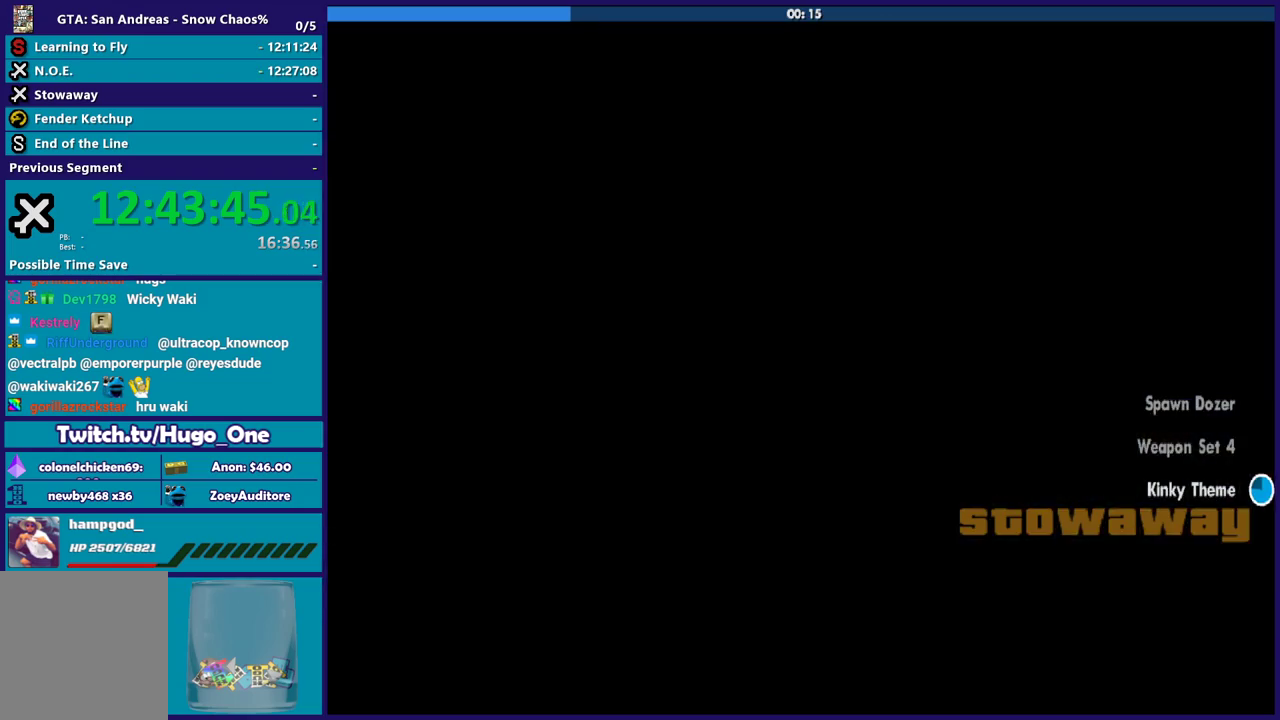
{"buttons": ["A"], "left_stick": "center", "right_stick": "center", "events": [[100, "A", "down"], [200, "A", "up"], [300, "A", "down"], [400, "A", "up"], [500, "A", "down"]]}
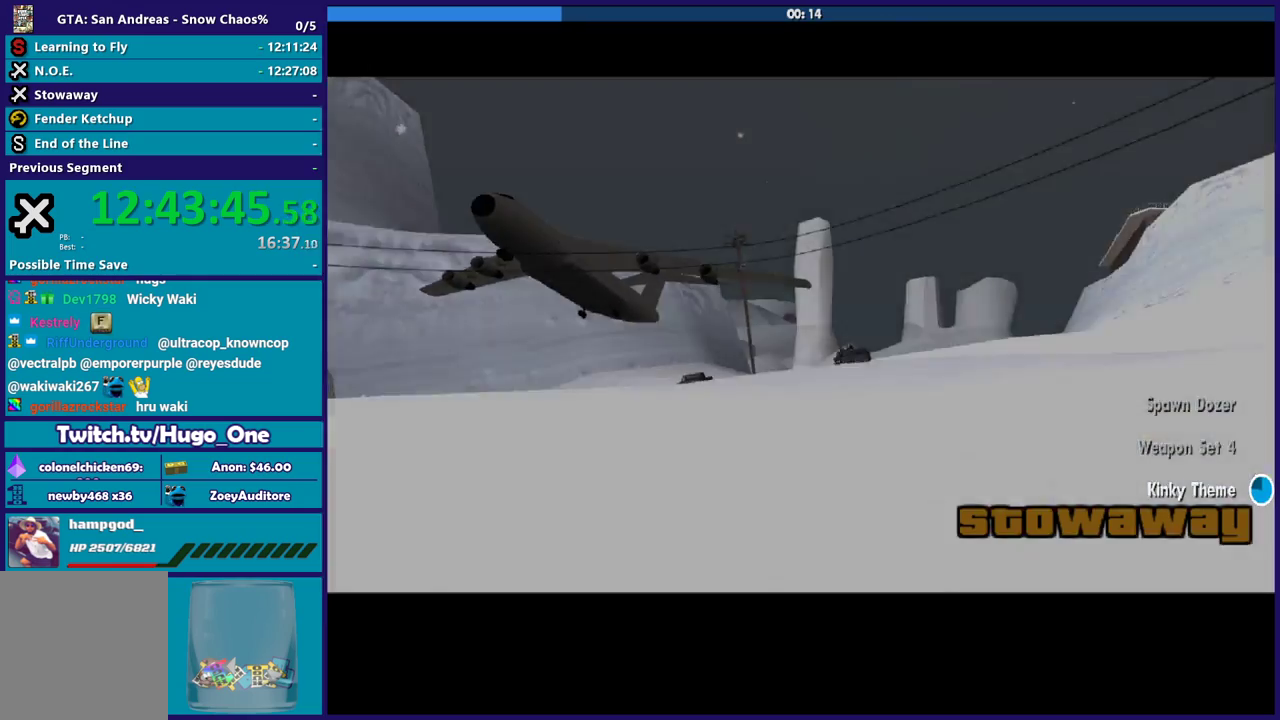
{"buttons": [], "left_stick": "center", "right_stick": "center", "events": [[67, "A", "up"], [167, "A", "down"], [267, "A", "up"]]}
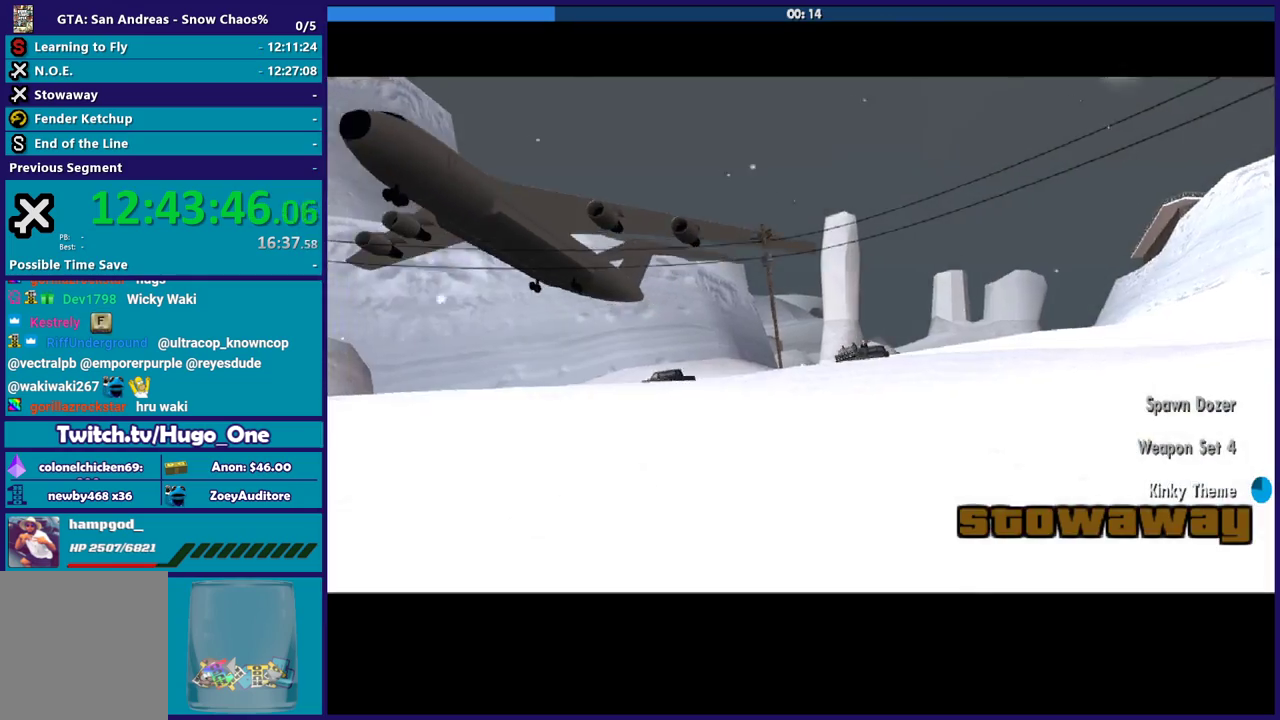
{"buttons": [], "left_stick": "center", "right_stick": "center", "events": [[33, "A", "down"], [133, "A", "up"], [200, "A", "down"], [300, "A", "up"], [400, "A", "down"], [500, "A", "up"]]}
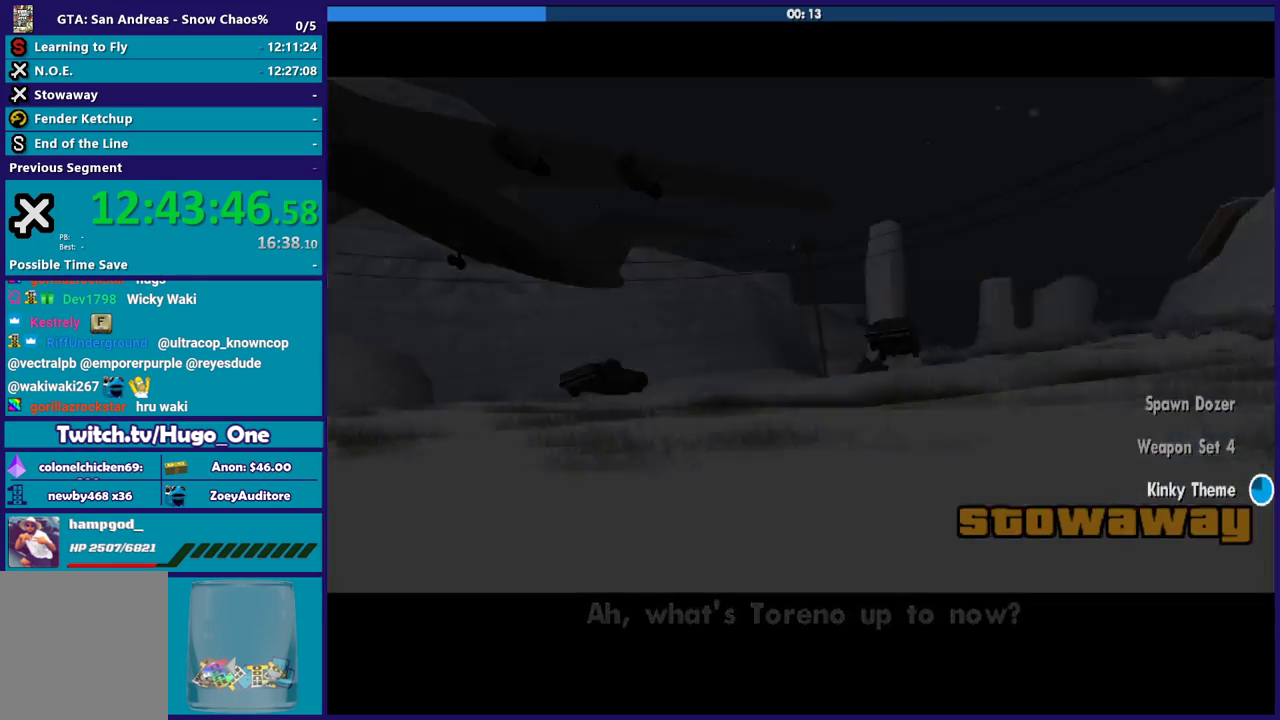
{"buttons": ["R2"], "left_stick": "center", "right_stick": "center", "events": [[501, "R2", "down"]]}
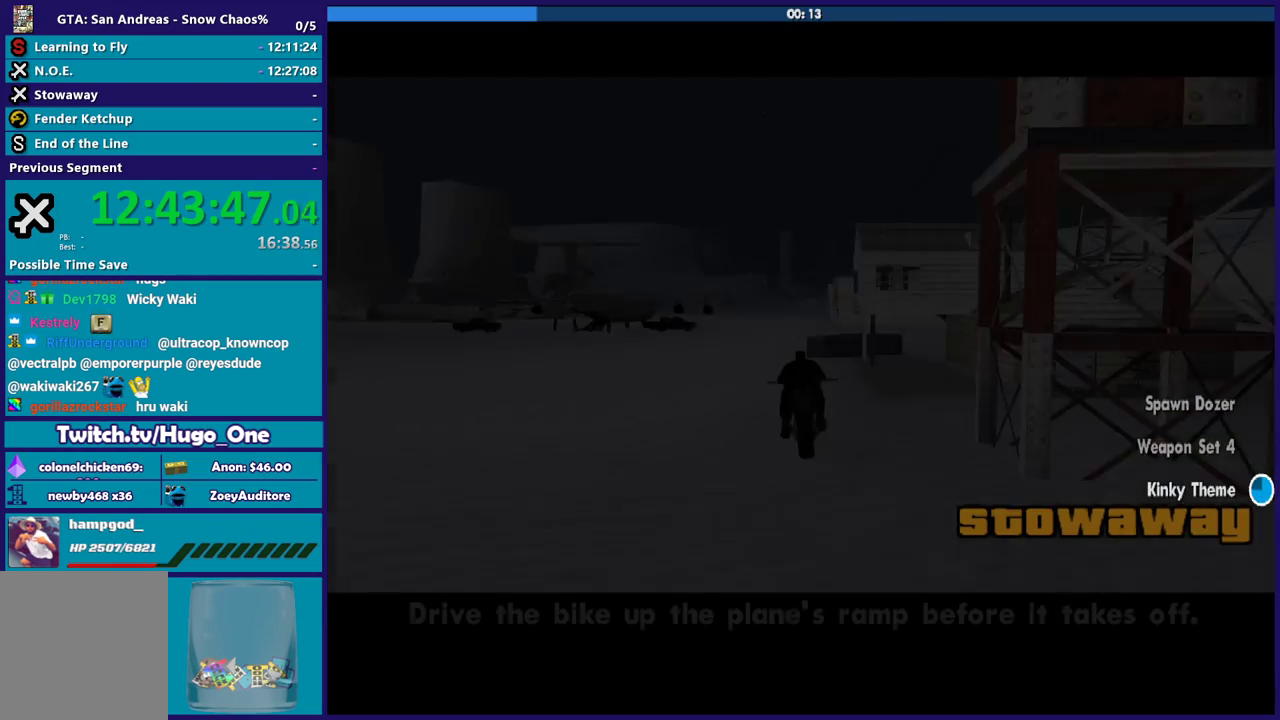
{"buttons": ["R2"], "left_stick": "center", "right_stick": "center", "events": []}
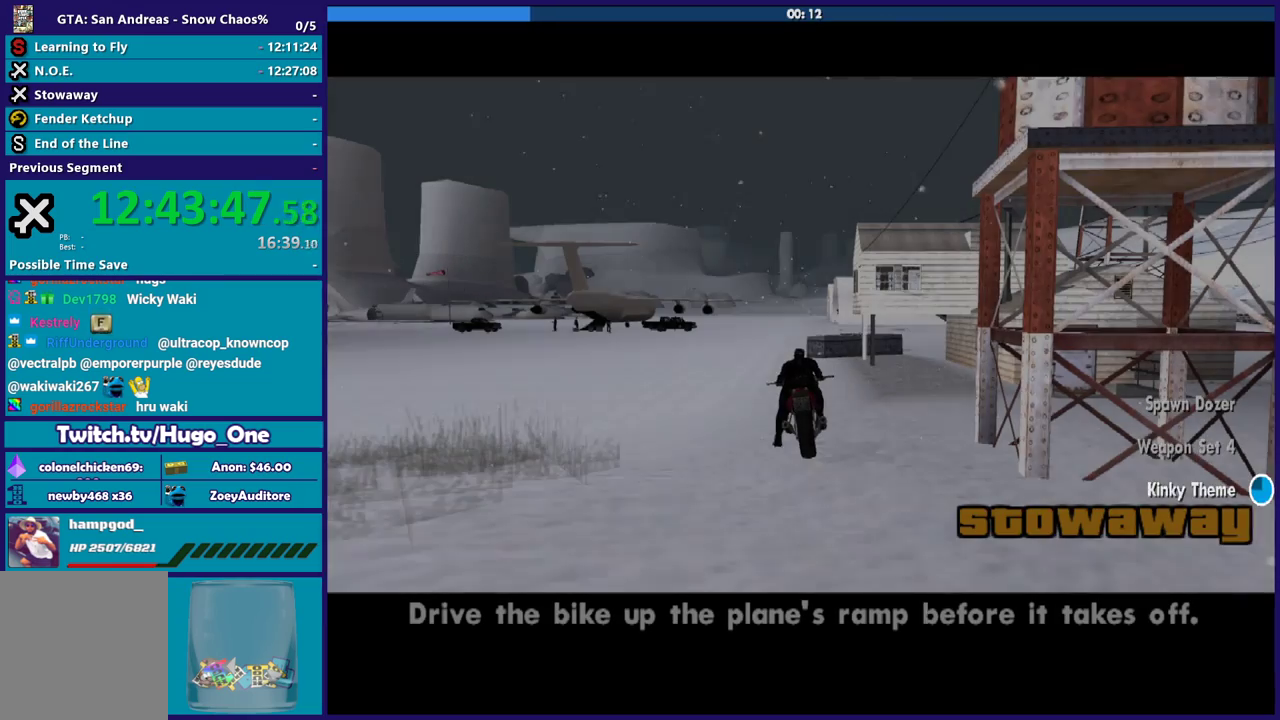
{"buttons": ["R2"], "left_stick": "center", "right_stick": "center", "events": []}
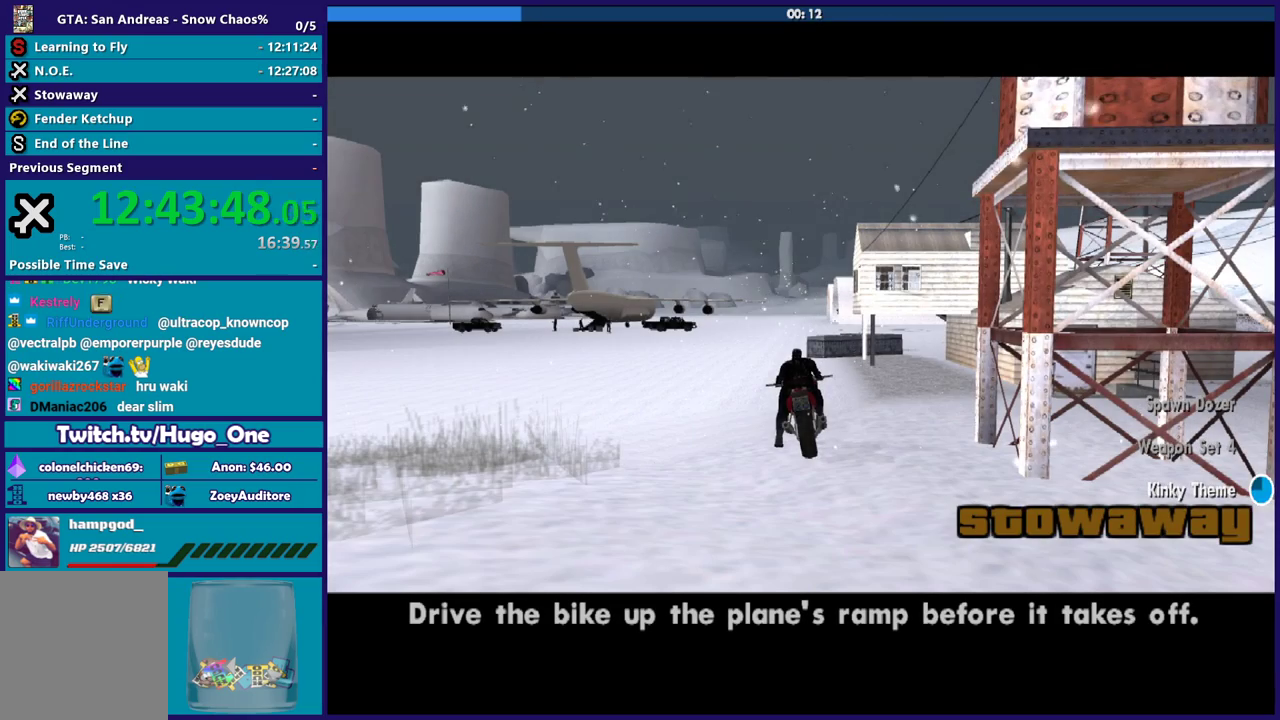
{"buttons": ["R2"], "left_stick": "up", "right_stick": "center", "events": [[467, "left_stick", "up"]]}
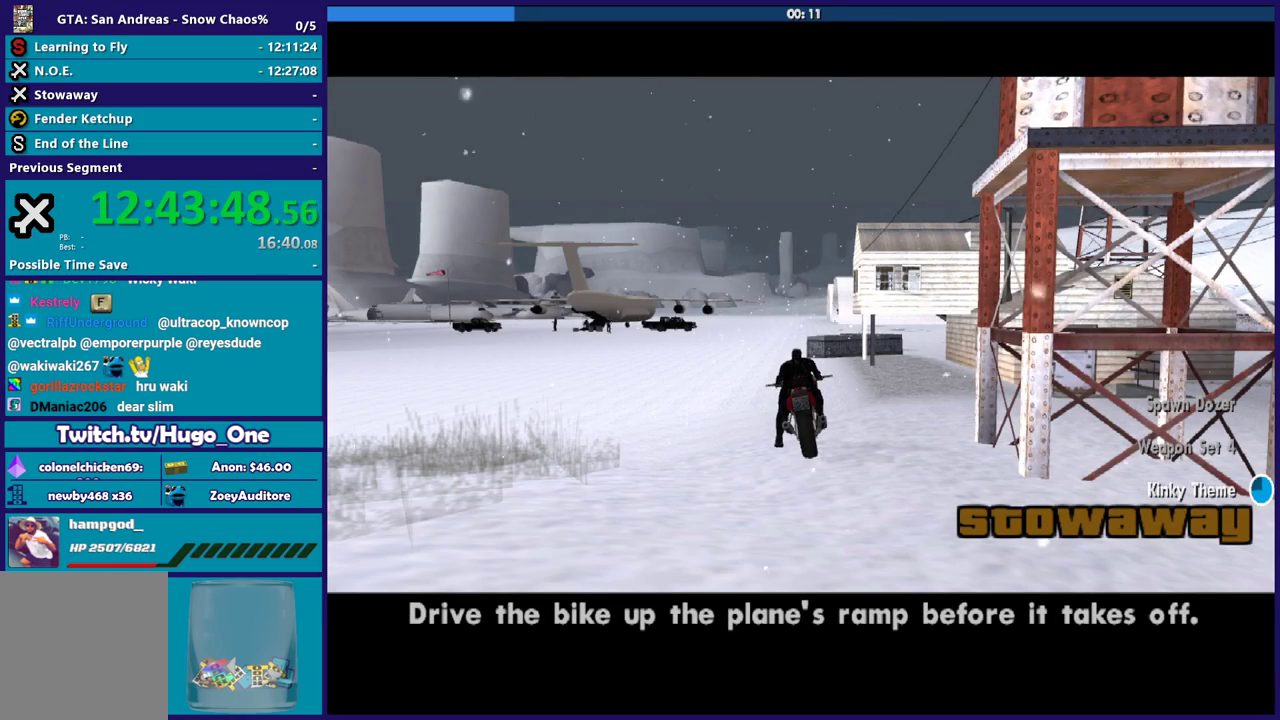
{"buttons": ["R2"], "left_stick": "up", "right_stick": "center", "events": []}
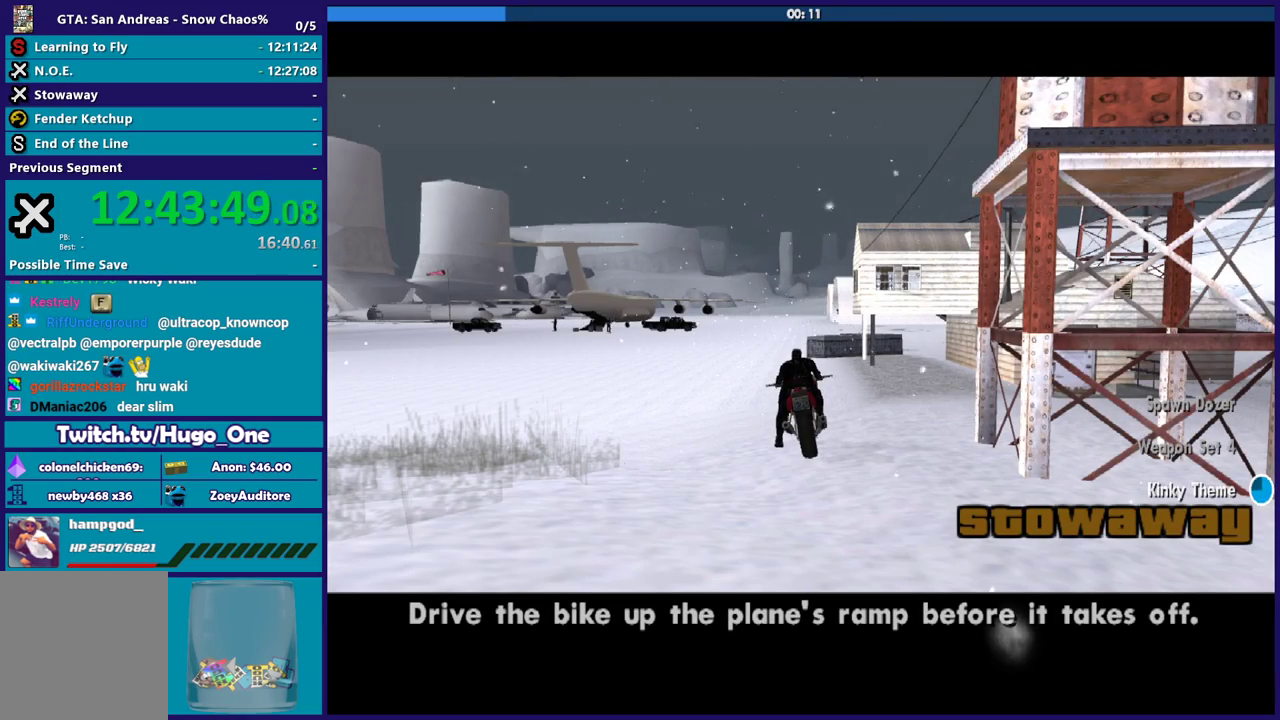
{"buttons": ["R2"], "left_stick": "up", "right_stick": "center", "events": []}
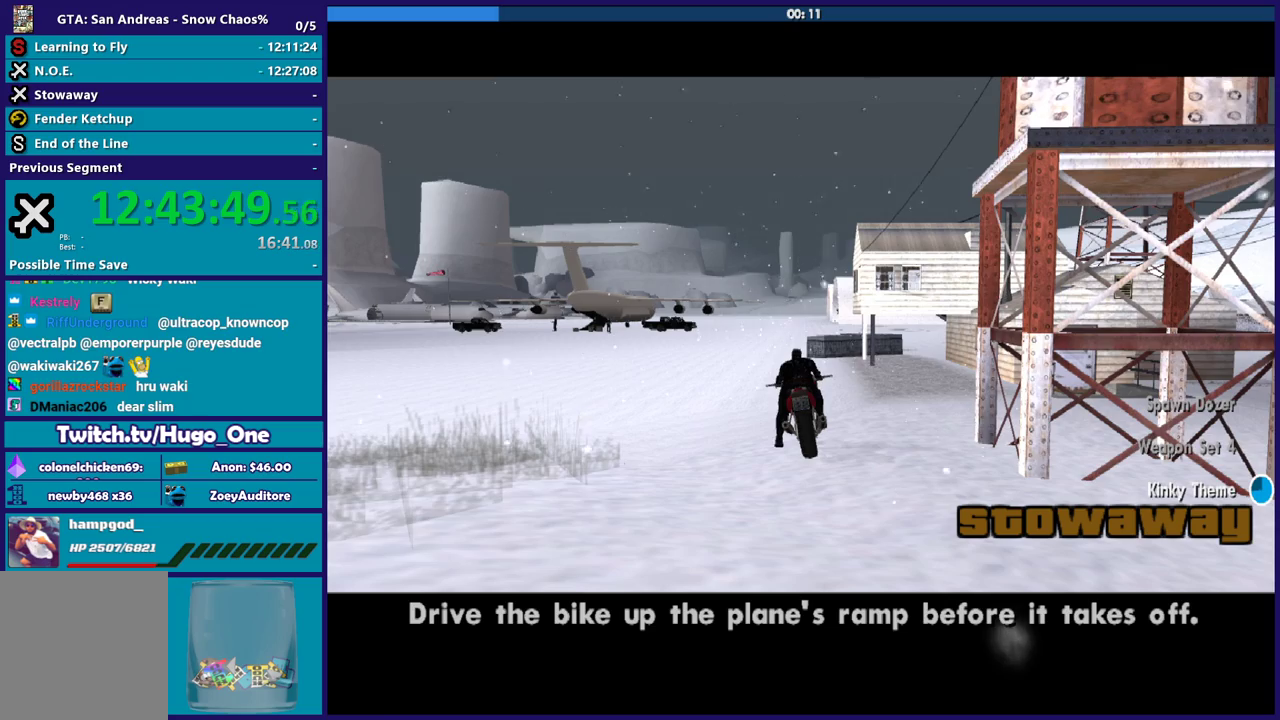
{"buttons": ["R2"], "left_stick": "up", "right_stick": "center", "events": []}
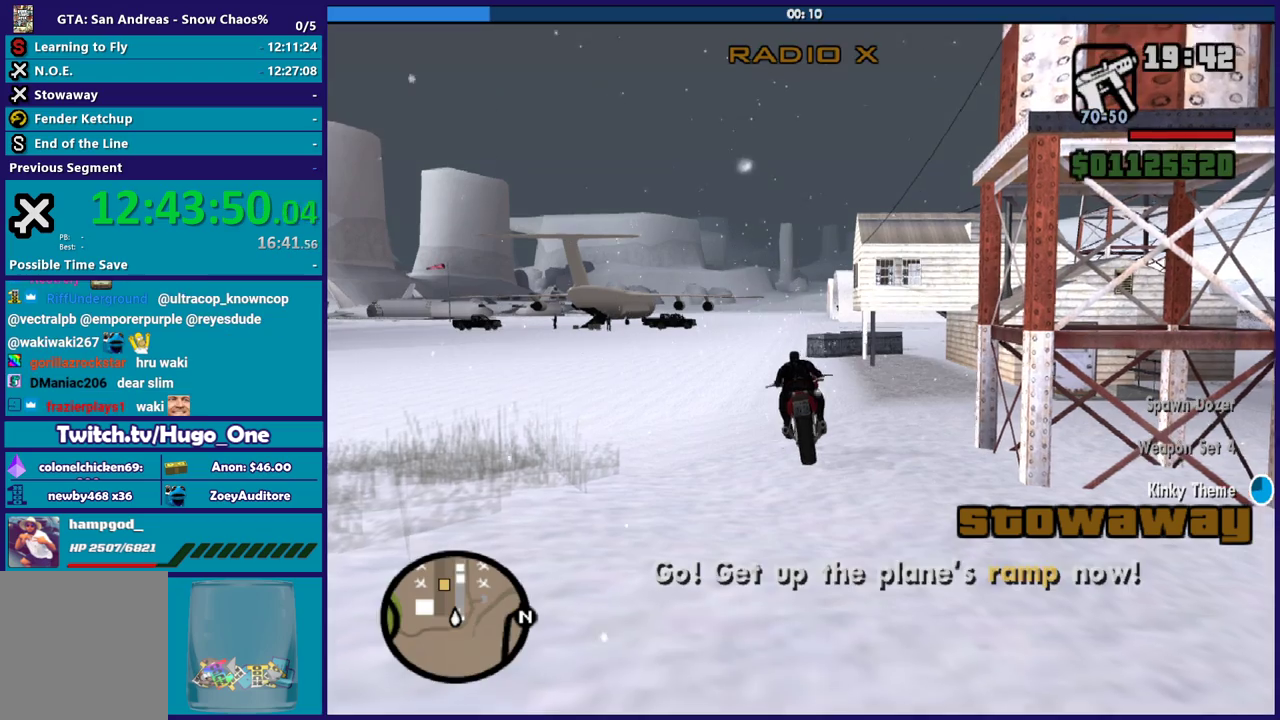
{"buttons": ["R2"], "left_stick": "up-left", "right_stick": "center", "events": [[200, "left_stick", "up-left"]]}
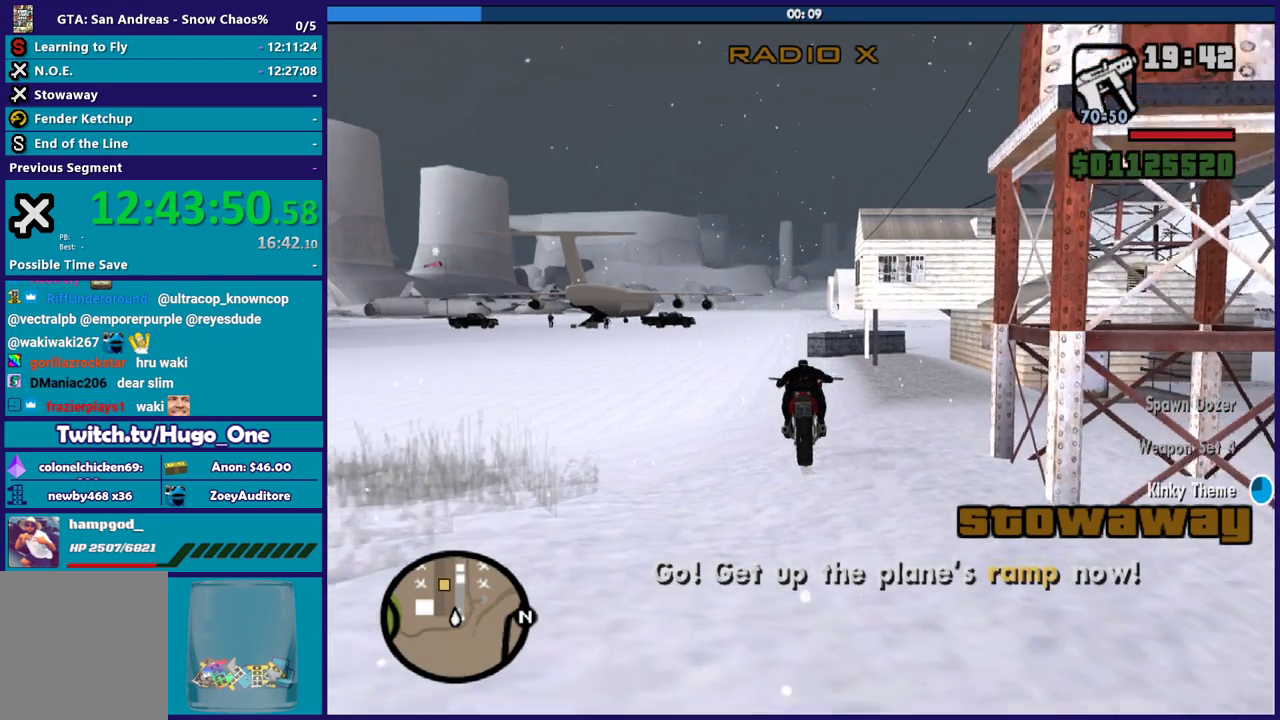
{"buttons": ["R2"], "left_stick": "up-left", "right_stick": "center", "events": []}
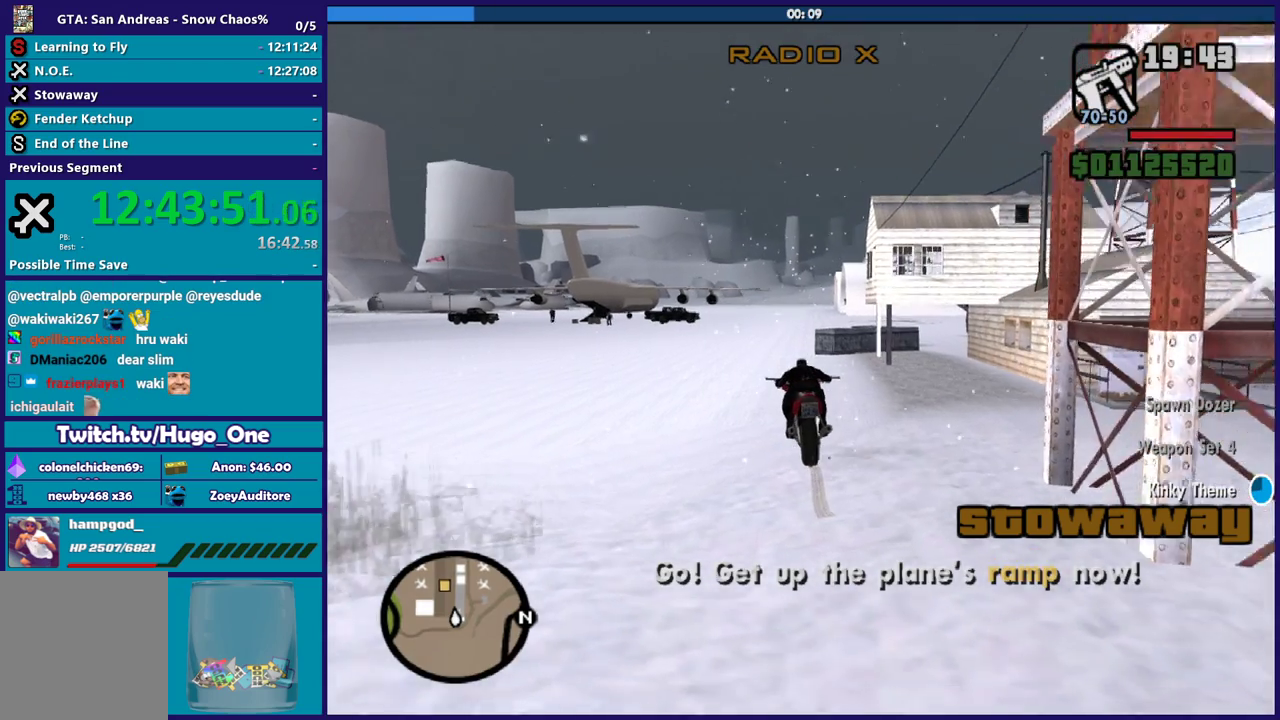
{"buttons": ["R2"], "left_stick": "up", "right_stick": "center", "events": [[100, "left_stick", "up"]]}
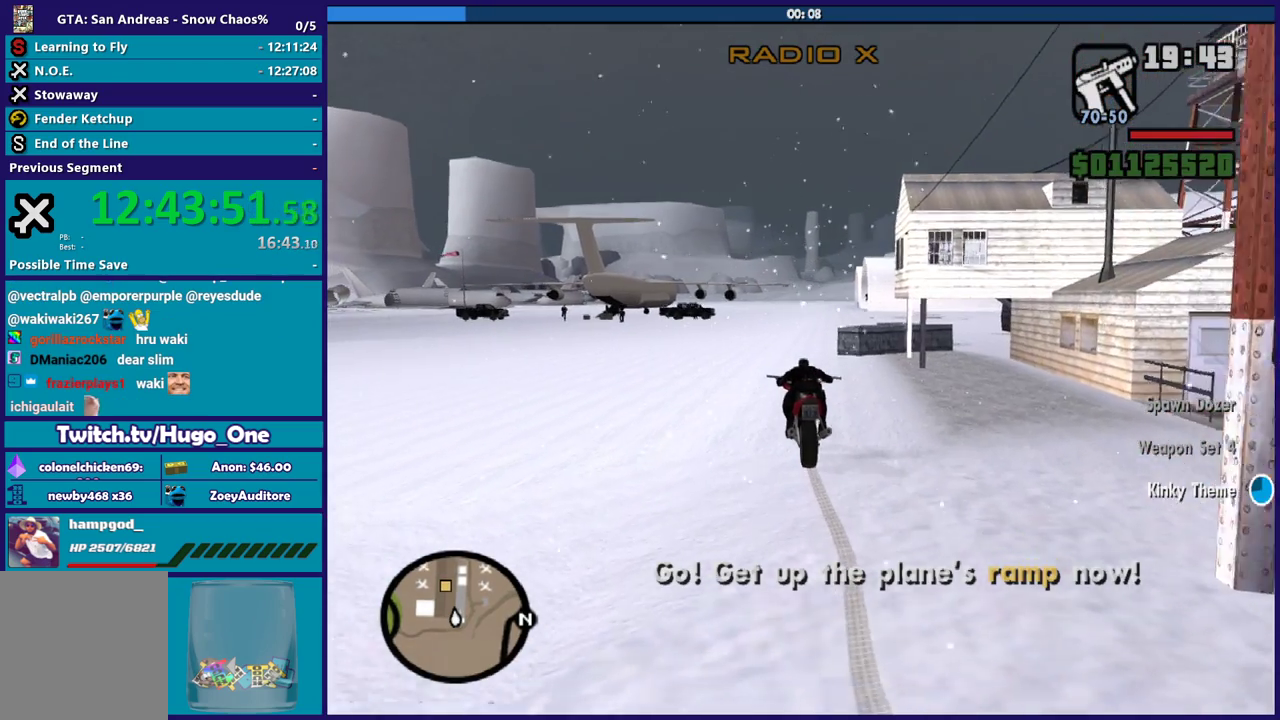
{"buttons": ["R2"], "left_stick": "up", "right_stick": "center", "events": [[301, "left_stick", "up-left"], [501, "left_stick", "up"]]}
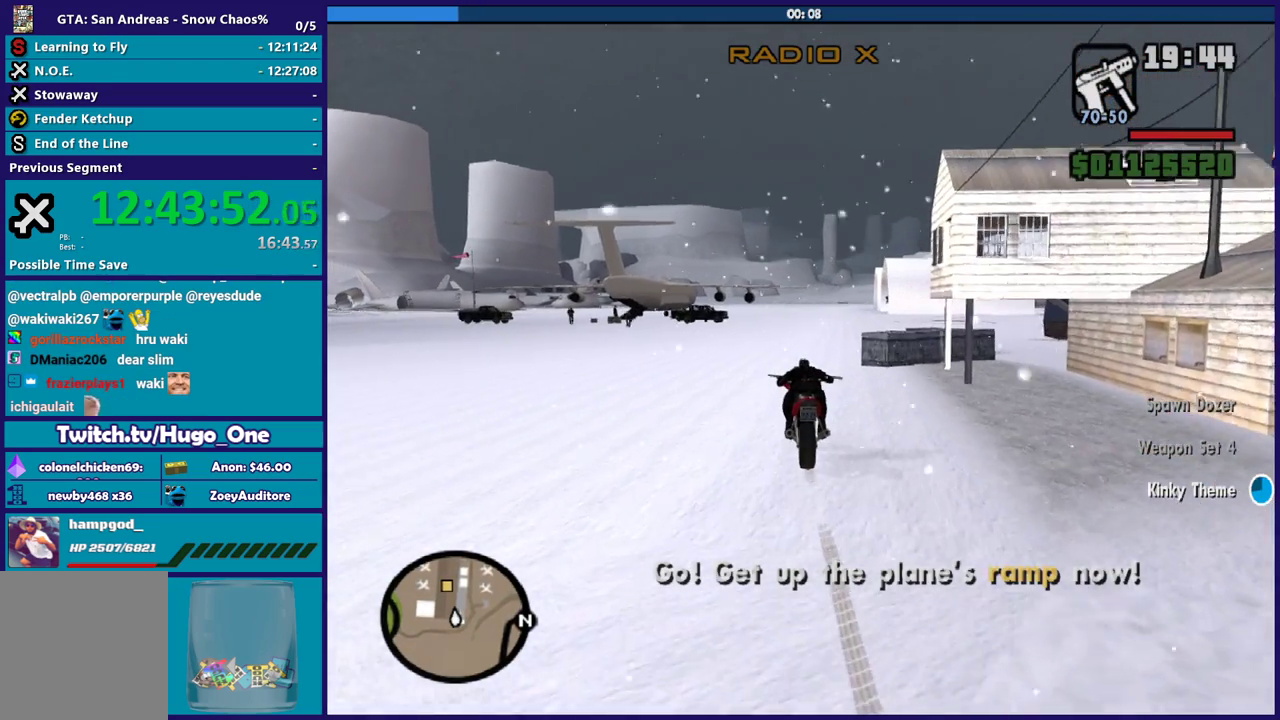
{"buttons": ["R2"], "left_stick": "up", "right_stick": "center", "events": []}
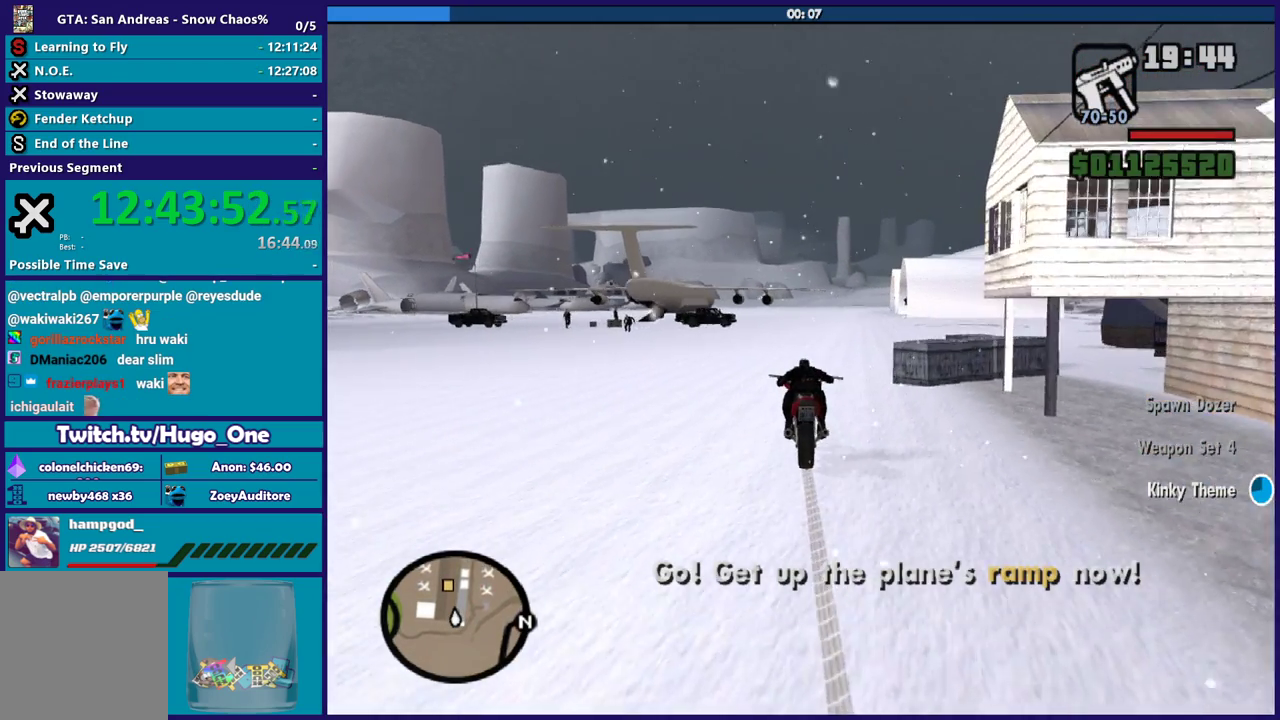
{"buttons": ["R2"], "left_stick": "up", "right_stick": "center", "events": []}
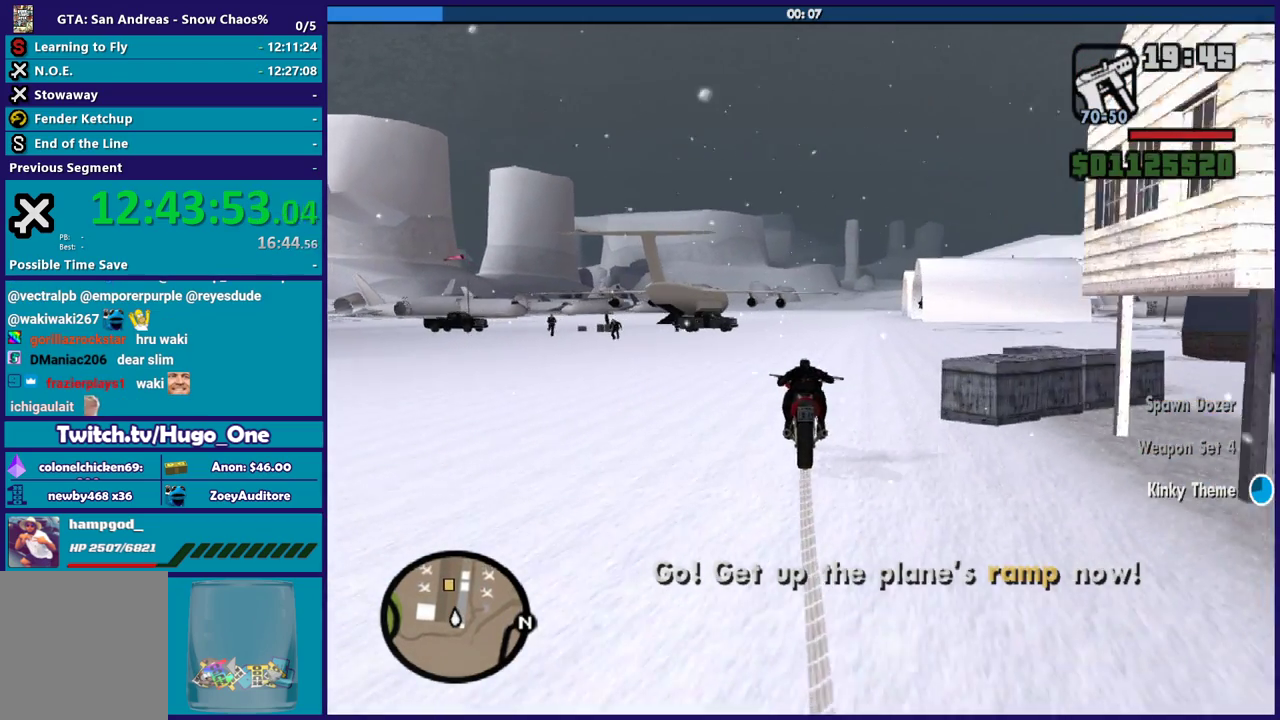
{"buttons": ["R2"], "left_stick": "up", "right_stick": "center", "events": []}
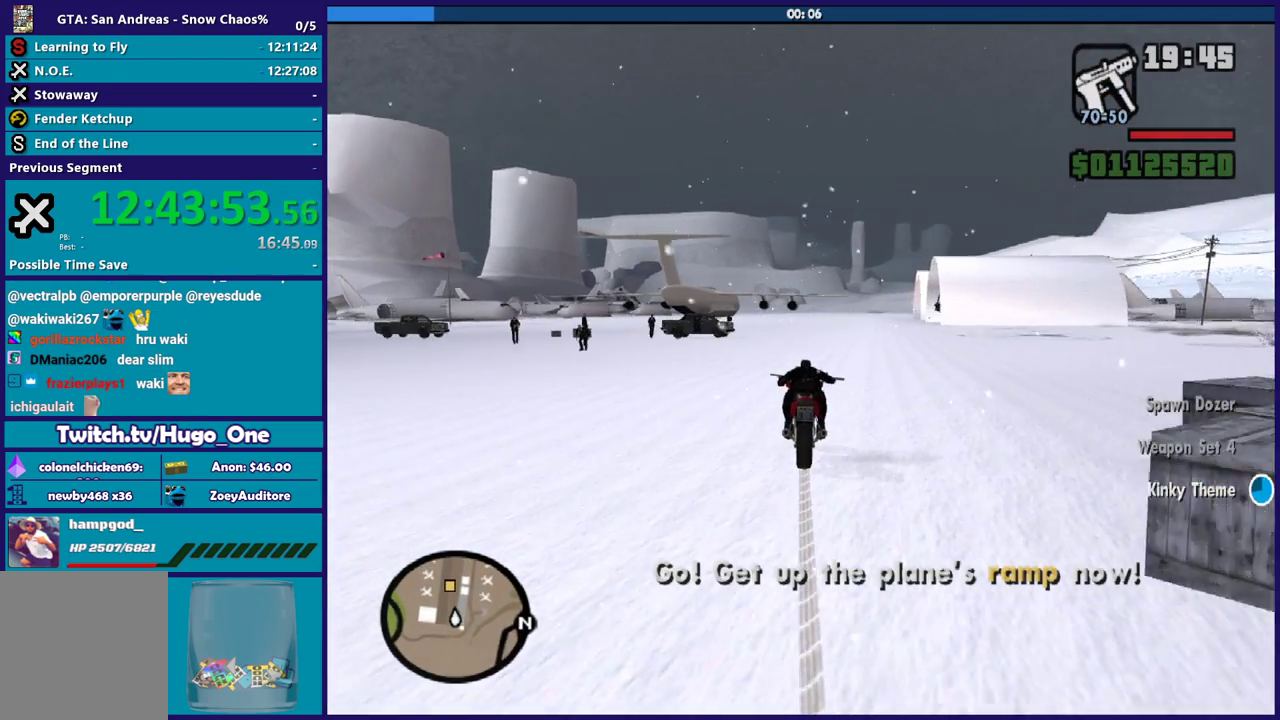
{"buttons": ["R2"], "left_stick": "up", "right_stick": "center", "events": []}
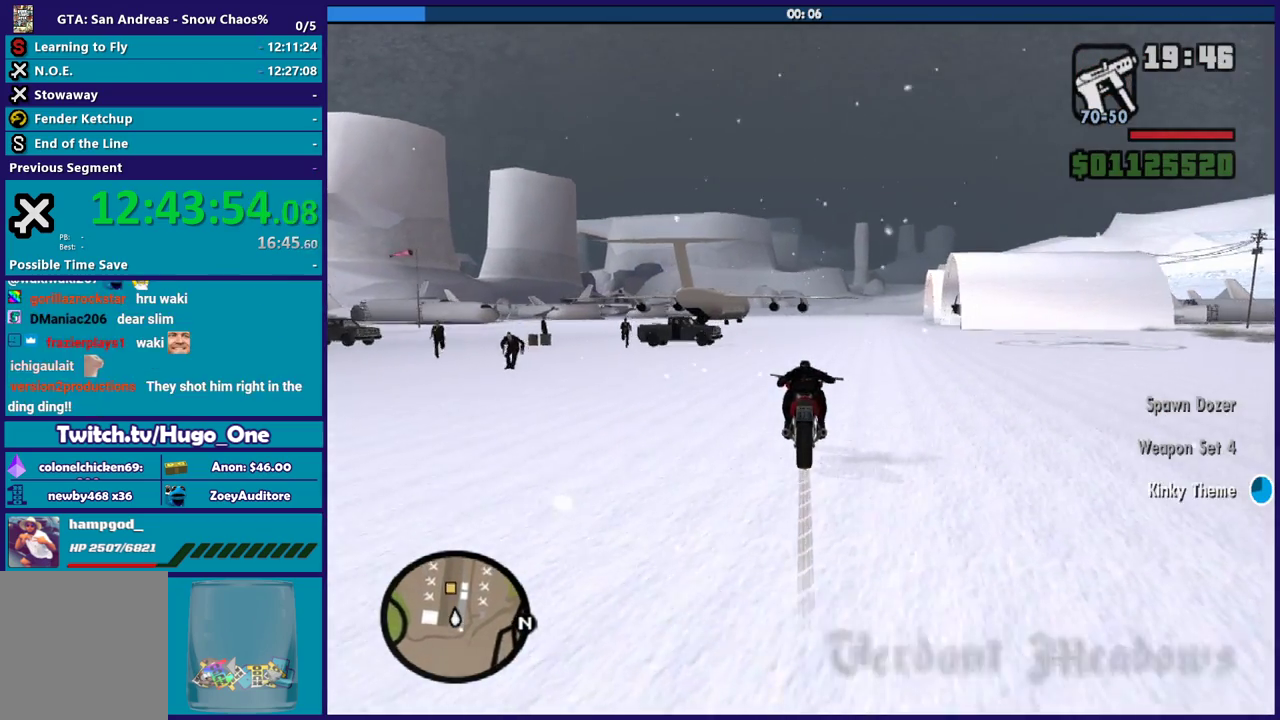
{"buttons": ["R2"], "left_stick": "up", "right_stick": "center", "events": []}
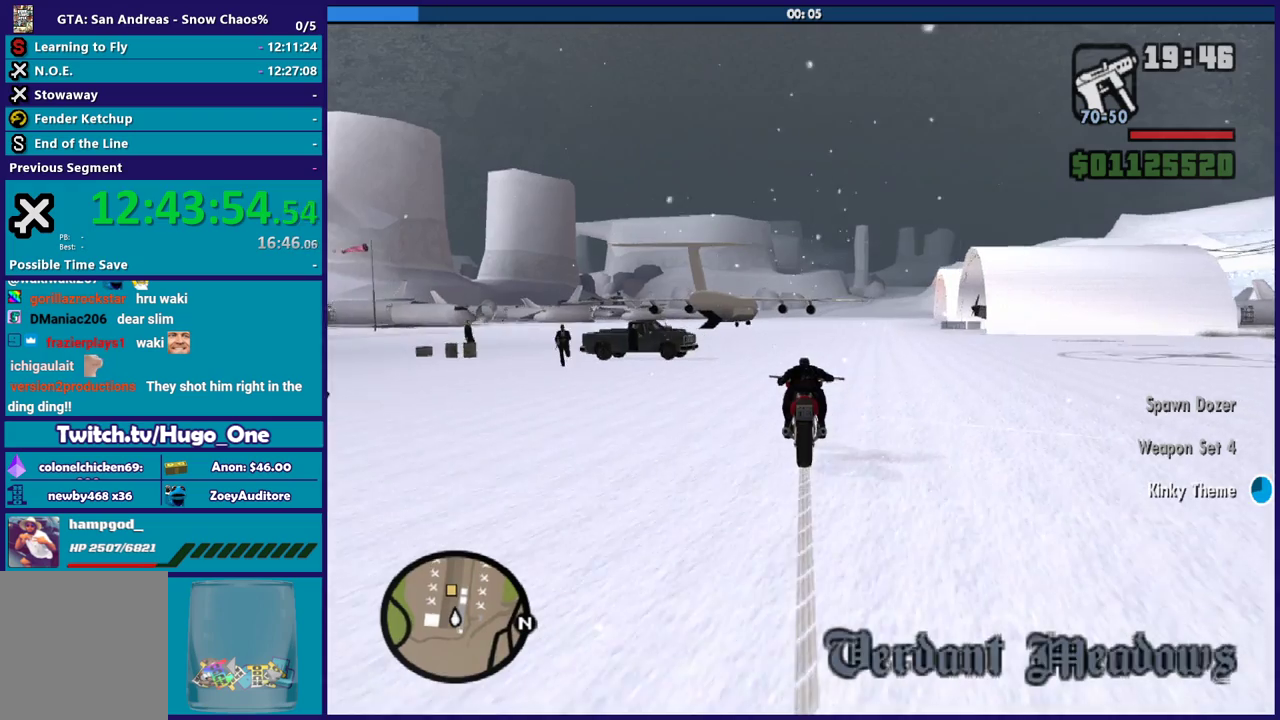
{"buttons": ["R2"], "left_stick": "up", "right_stick": "center", "events": []}